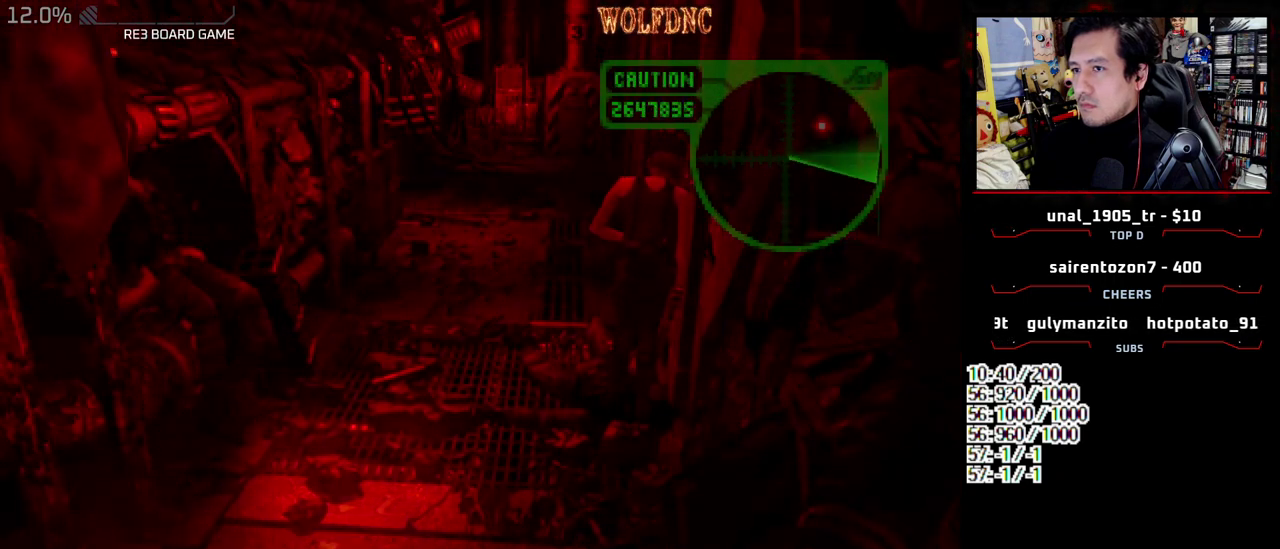
Gameplay with a controller (PlayStation layout); each line is a JSON object with the inputs held at the frame after it. "events" lists button and stick changes between this image and that frame as [ms after this image, input, new state], when the widget could be followed in between. Not read: L3 R3.
{"buttons": [], "events": [[50, "DPAD_UP", "down"], [50, "SQUARE", "down"], [200, "DPAD_UP", "up"], [250, "SQUARE", "up"]]}
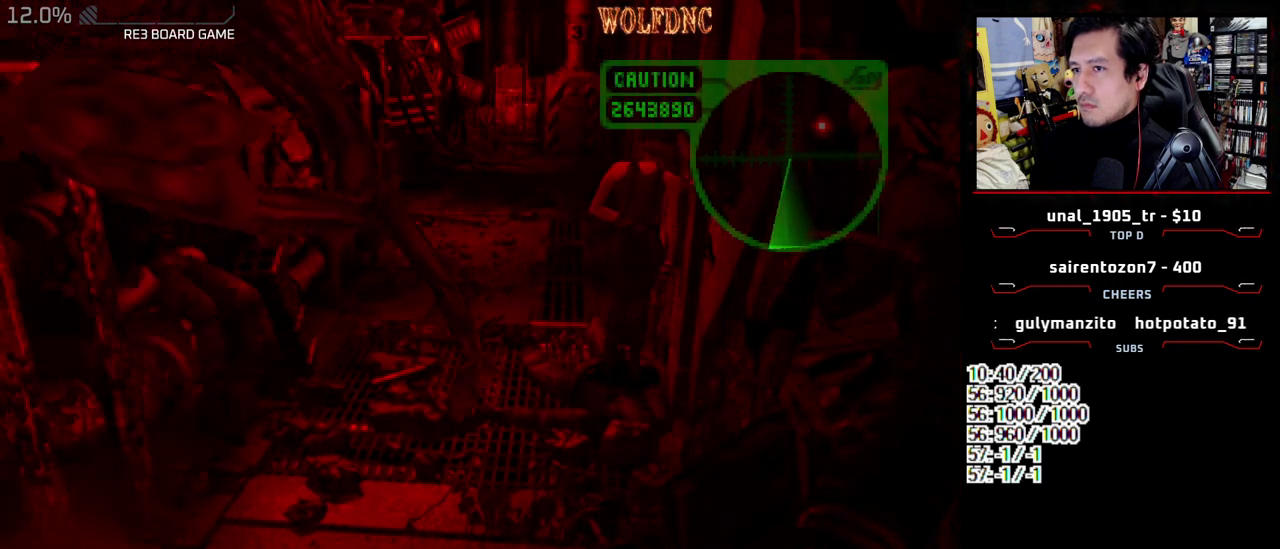
{"buttons": ["SQUARE", "DPAD_UP"], "events": [[450, "DPAD_UP", "down"], [450, "SQUARE", "down"]]}
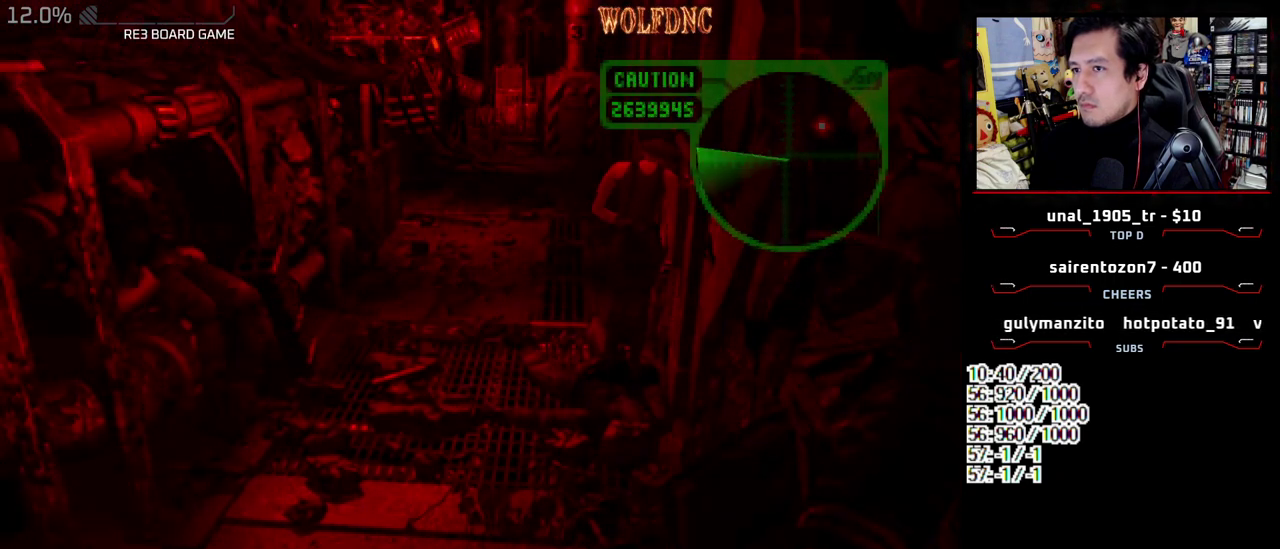
{"buttons": [], "events": [[367, "DPAD_UP", "up"], [417, "SQUARE", "up"]]}
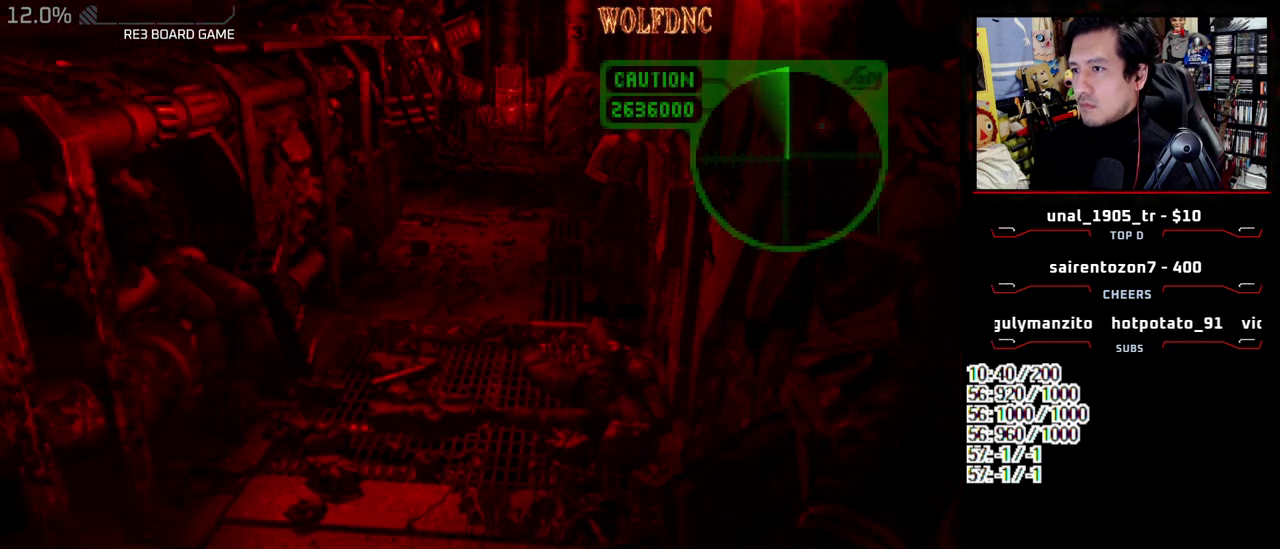
{"buttons": [], "events": [[333, "DPAD_UP", "down"], [333, "SQUARE", "down"], [433, "DPAD_UP", "up"], [483, "SQUARE", "up"]]}
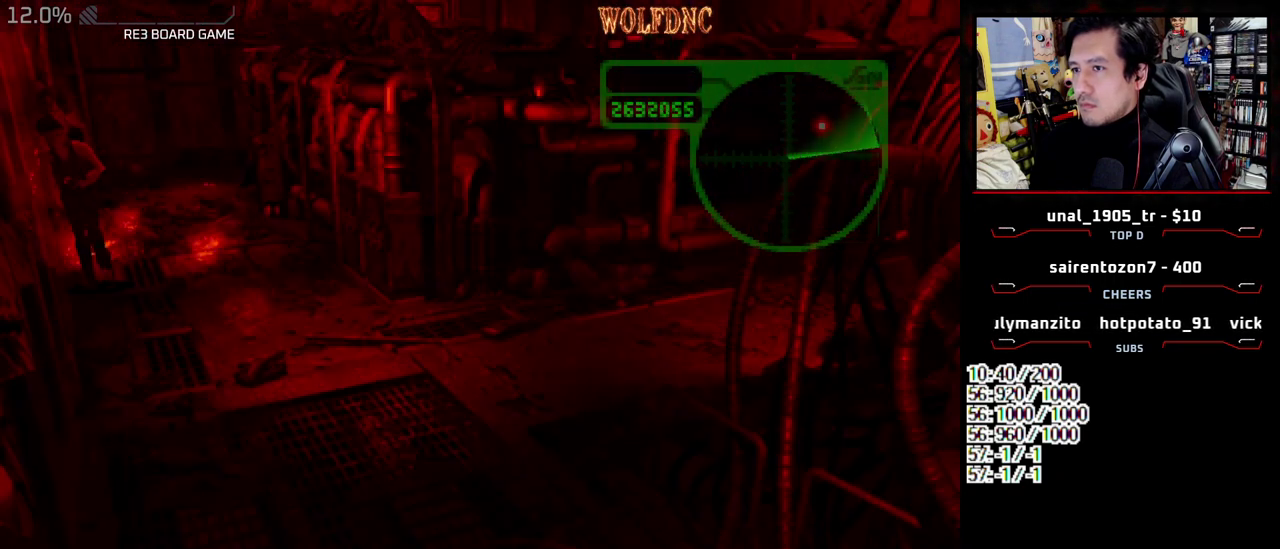
{"buttons": [], "events": []}
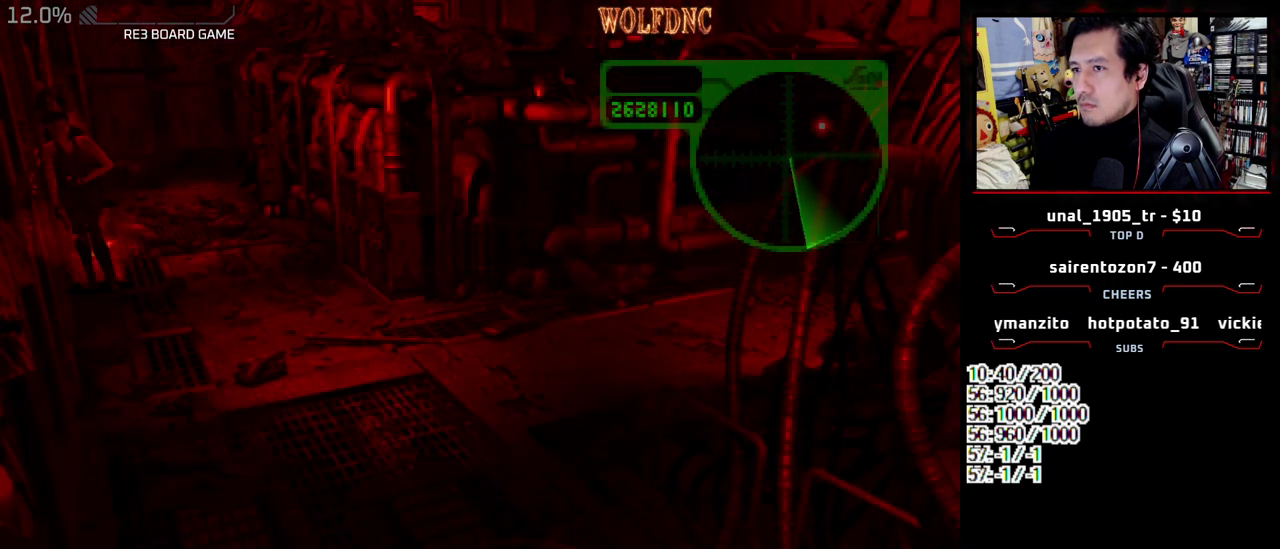
{"buttons": ["SQUARE"], "events": [[183, "DPAD_UP", "down"], [233, "SQUARE", "down"], [317, "DPAD_UP", "up"], [317, "SQUARE", "up"], [417, "DPAD_UP", "down"], [417, "SQUARE", "down"], [500, "DPAD_UP", "up"]]}
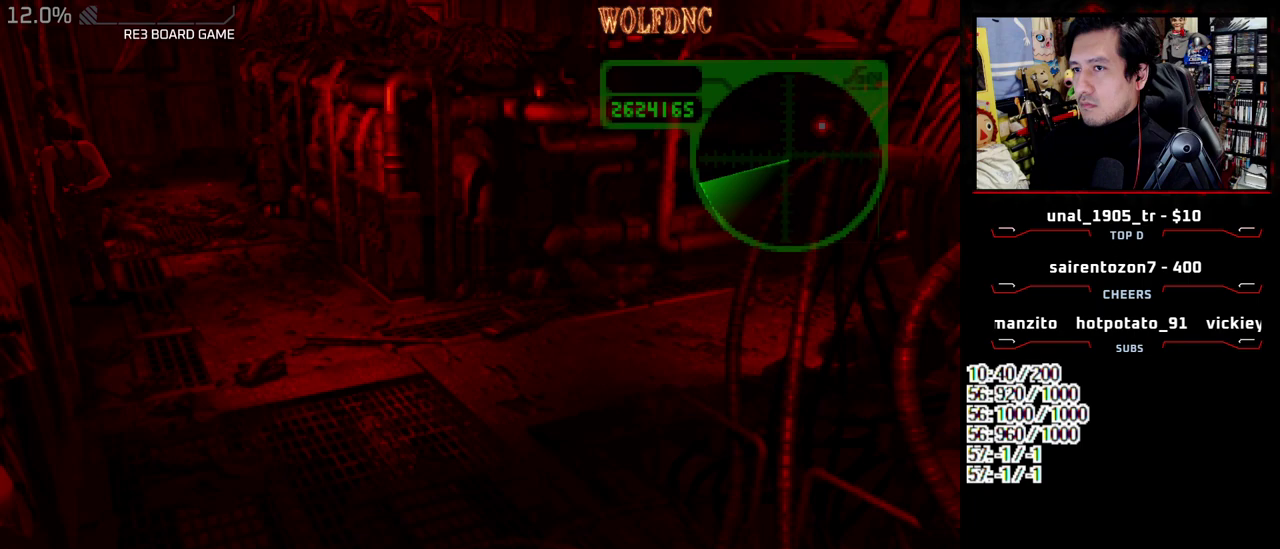
{"buttons": ["SQUARE", "DPAD_UP"], "events": [[50, "SQUARE", "up"], [233, "DPAD_UP", "down"], [233, "SQUARE", "down"], [433, "DPAD_UP", "up"], [433, "SQUARE", "up"], [483, "DPAD_UP", "down"], [483, "SQUARE", "down"]]}
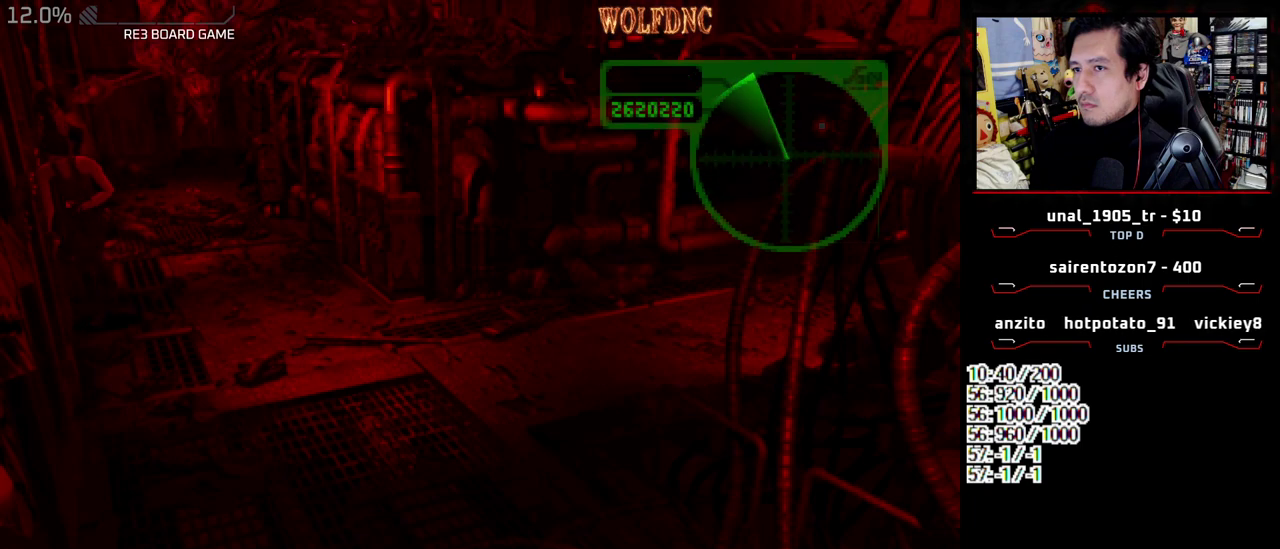
{"buttons": ["SQUARE", "DPAD_UP"], "events": []}
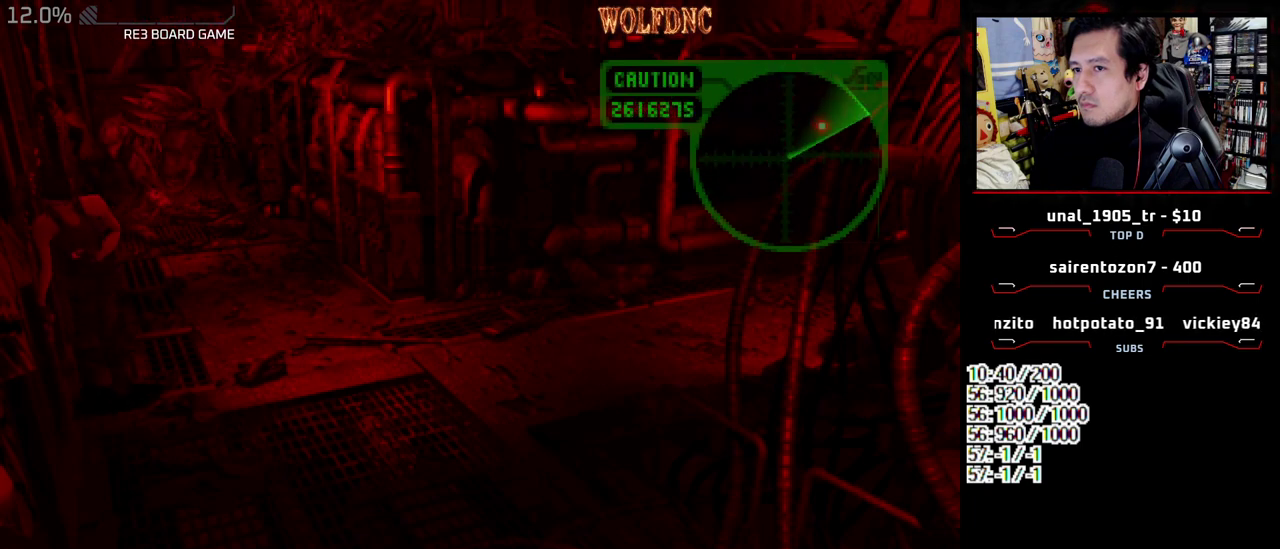
{"buttons": [], "events": [[267, "DPAD_LEFT", "down"], [500, "DPAD_LEFT", "up"], [500, "DPAD_UP", "up"], [500, "SQUARE", "up"]]}
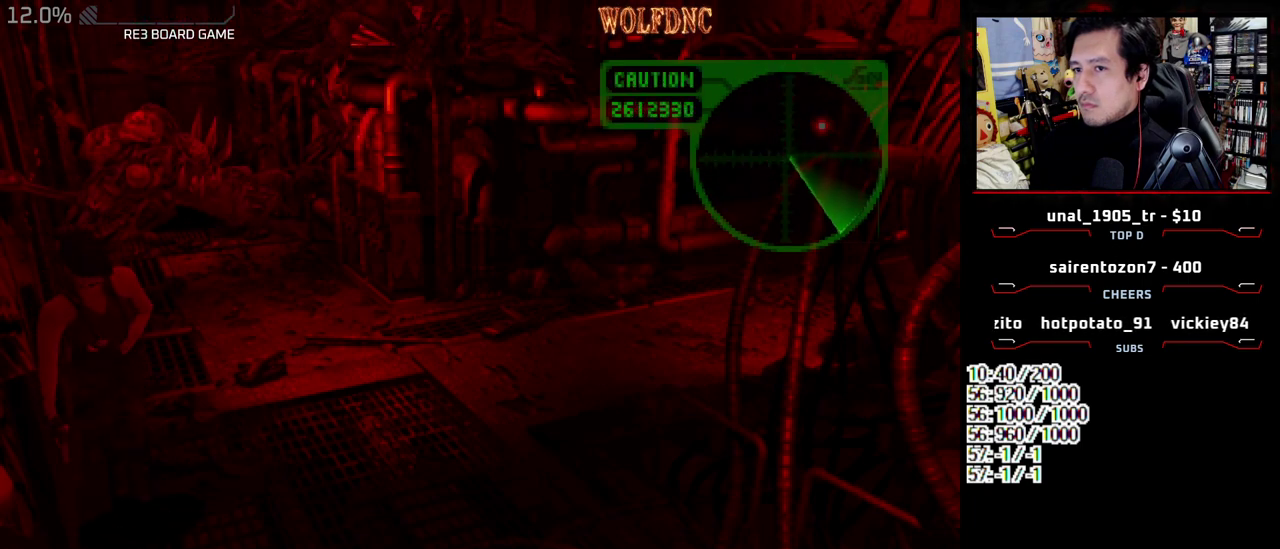
{"buttons": ["CROSS"], "events": [[100, "CIRCLE", "down"], [150, "CIRCLE", "up"], [483, "CROSS", "down"]]}
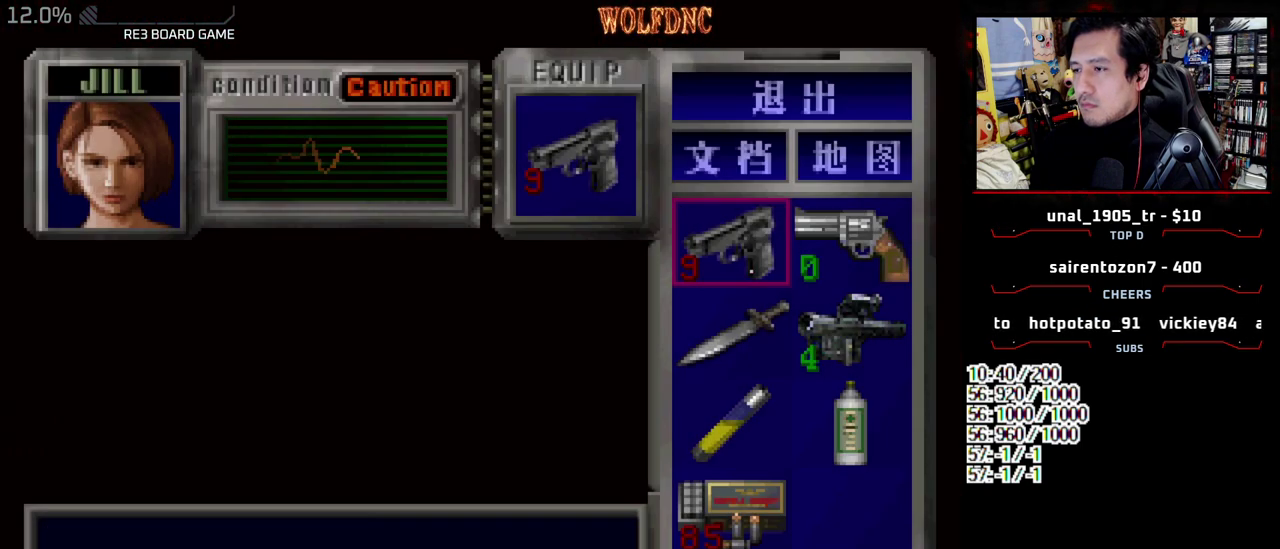
{"buttons": ["DPAD_DOWN"], "events": [[117, "CROSS", "up"], [117, "DPAD_DOWN", "down"], [217, "CROSS", "down"], [350, "CROSS", "up"]]}
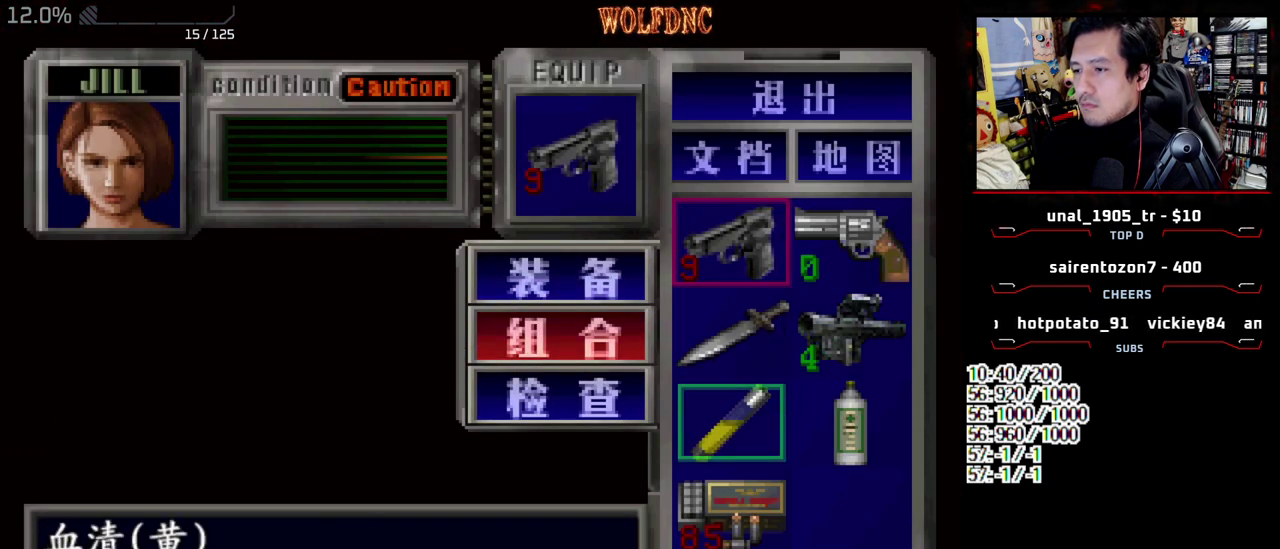
{"buttons": ["SQUARE"], "events": [[133, "CROSS", "down"], [183, "DPAD_DOWN", "up"], [233, "CROSS", "up"], [417, "SQUARE", "down"]]}
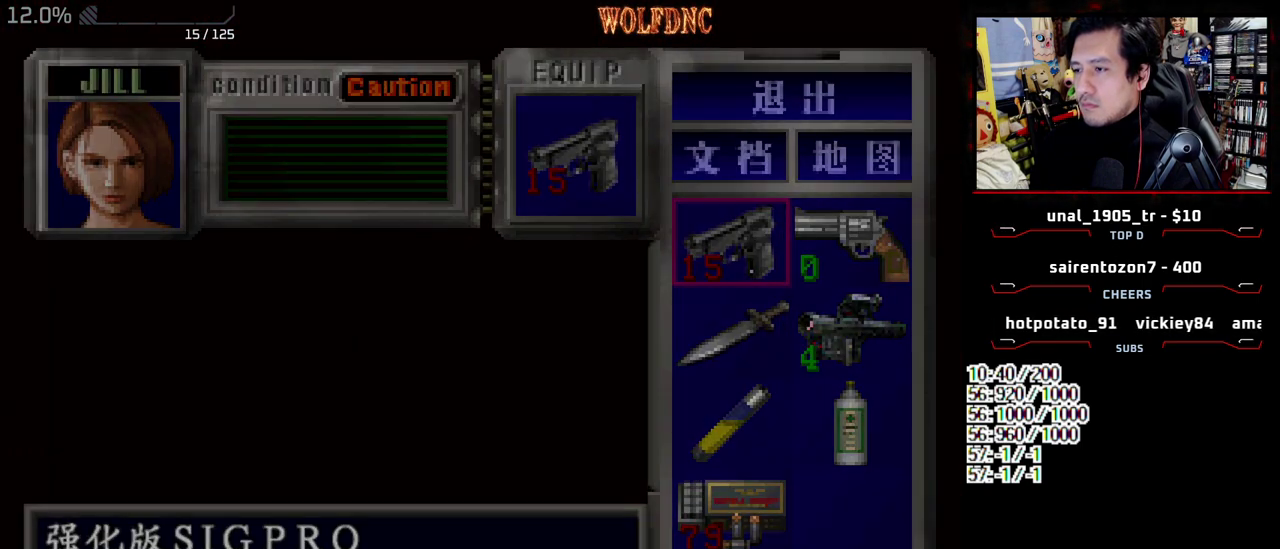
{"buttons": ["R1"], "events": [[50, "SQUARE", "up"], [233, "R1", "down"]]}
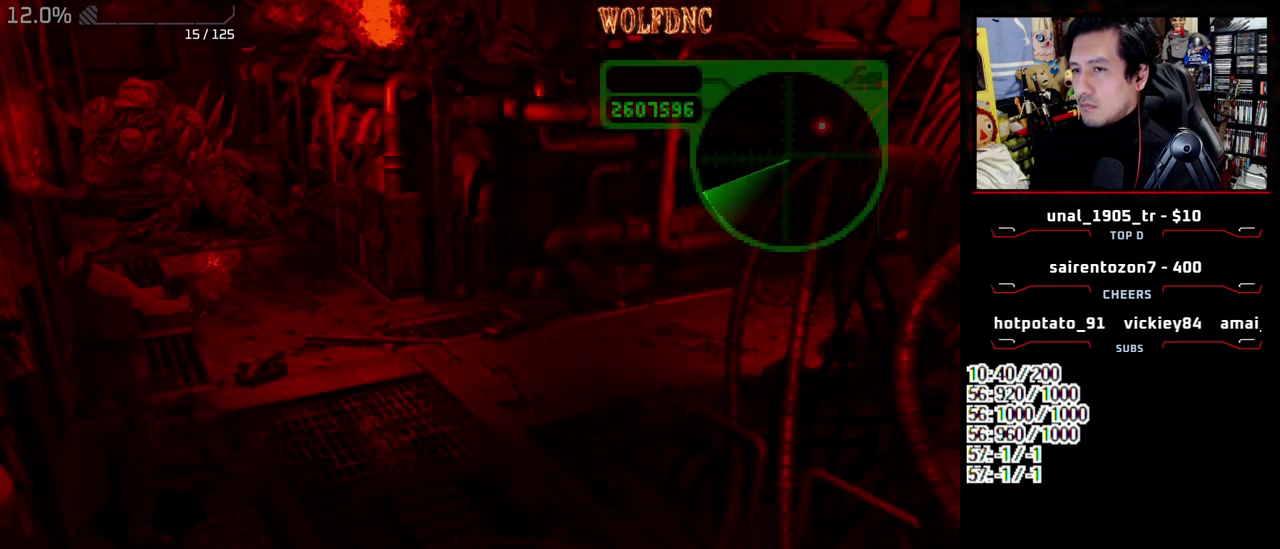
{"buttons": ["CROSS", "R1"], "events": [[167, "CROSS", "down"]]}
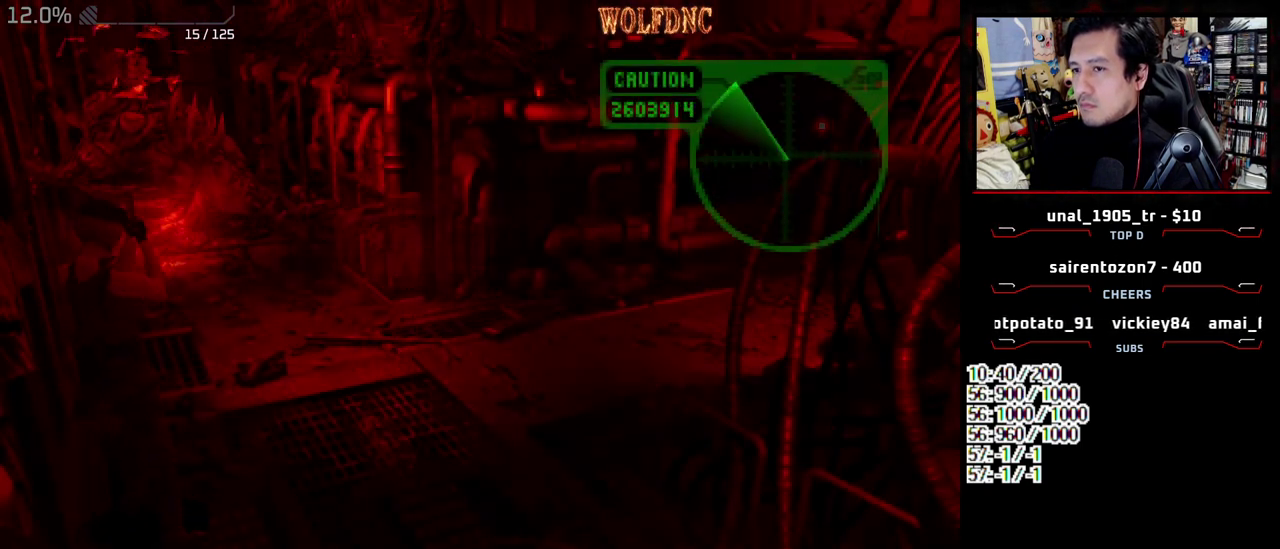
{"buttons": ["CROSS", "R1"], "events": []}
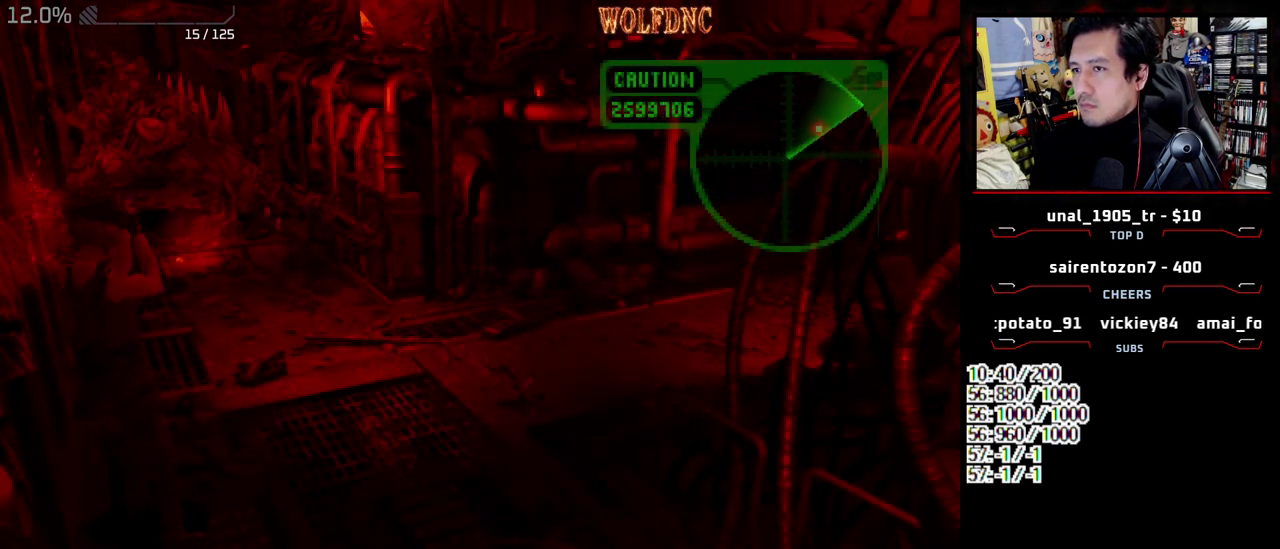
{"buttons": ["CROSS", "R1"], "events": []}
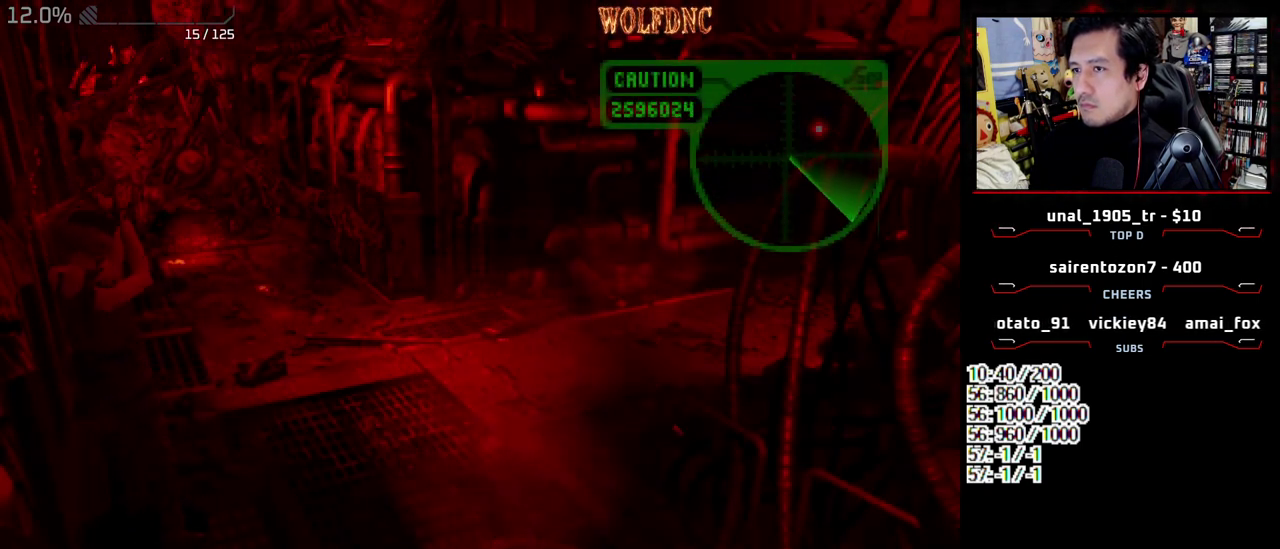
{"buttons": ["CROSS", "R1"], "events": []}
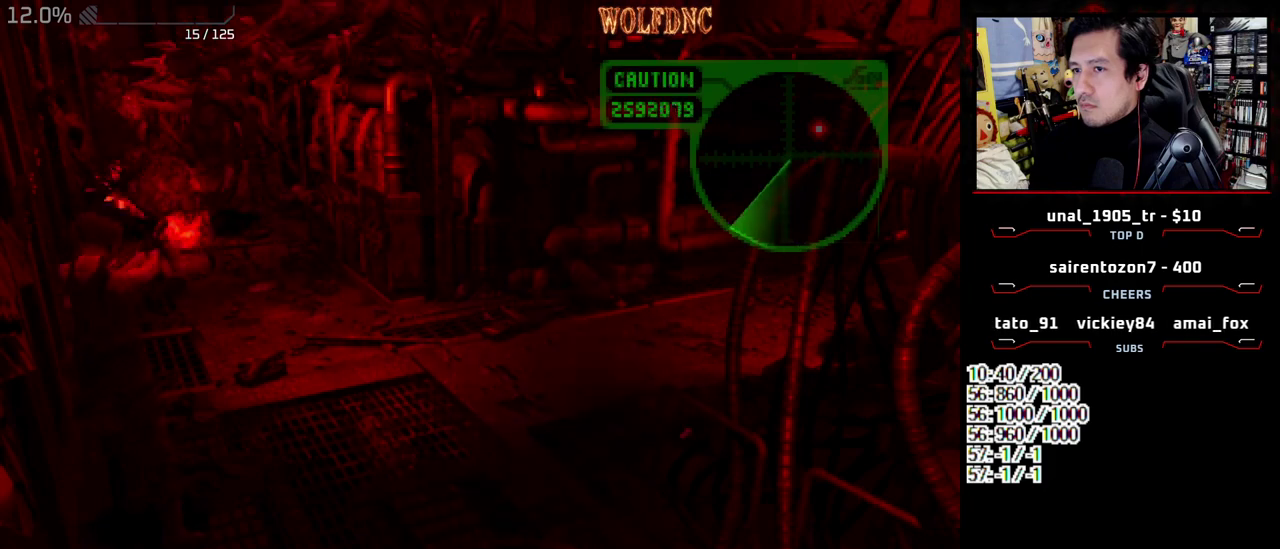
{"buttons": ["DPAD_RIGHT"], "events": [[83, "CROSS", "up"], [83, "R1", "up"], [233, "DPAD_RIGHT", "down"]]}
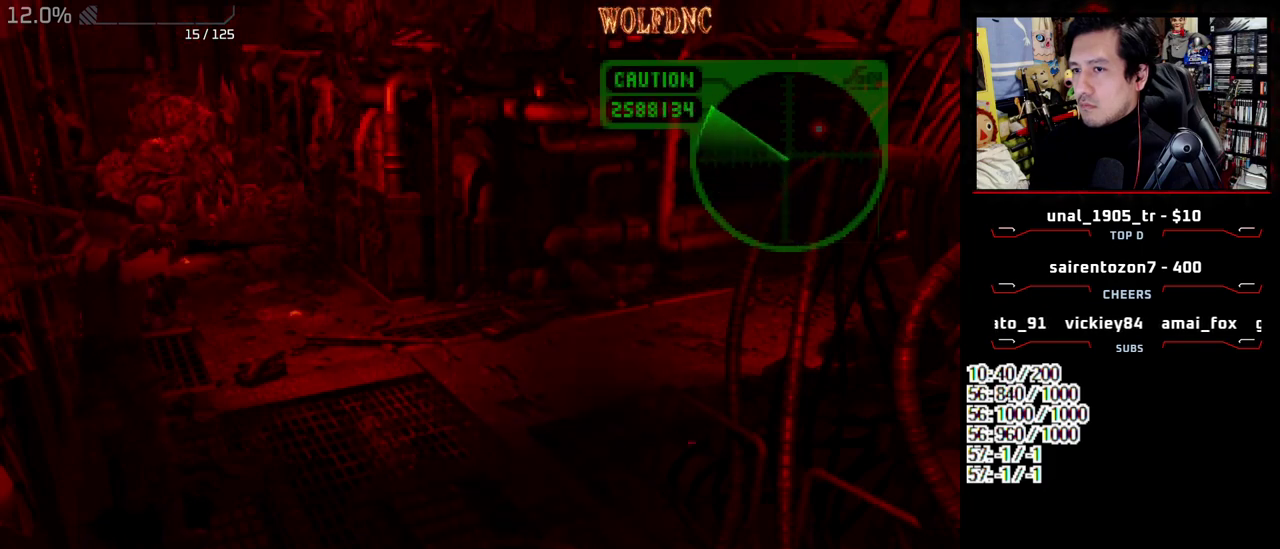
{"buttons": ["SQUARE", "DPAD_UP", "DPAD_RIGHT"], "events": [[283, "DPAD_UP", "down"], [283, "SQUARE", "down"]]}
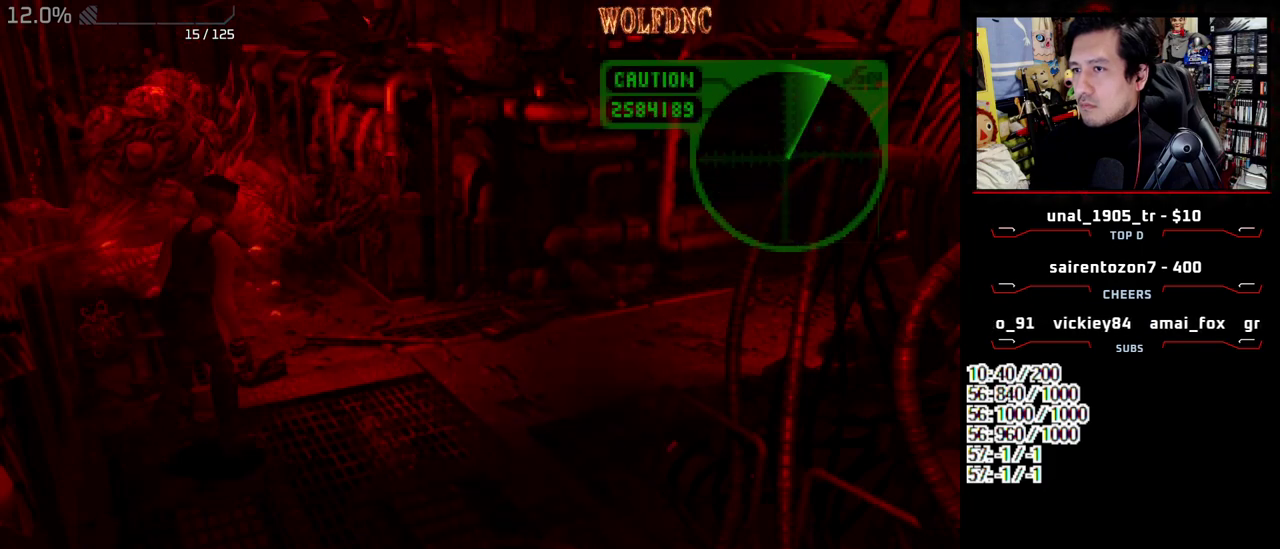
{"buttons": ["DPAD_DOWN"], "events": [[167, "DPAD_RIGHT", "up"], [217, "DPAD_UP", "up"], [217, "SQUARE", "up"], [300, "DPAD_LEFT", "down"], [450, "DPAD_DOWN", "down"], [450, "DPAD_LEFT", "up"]]}
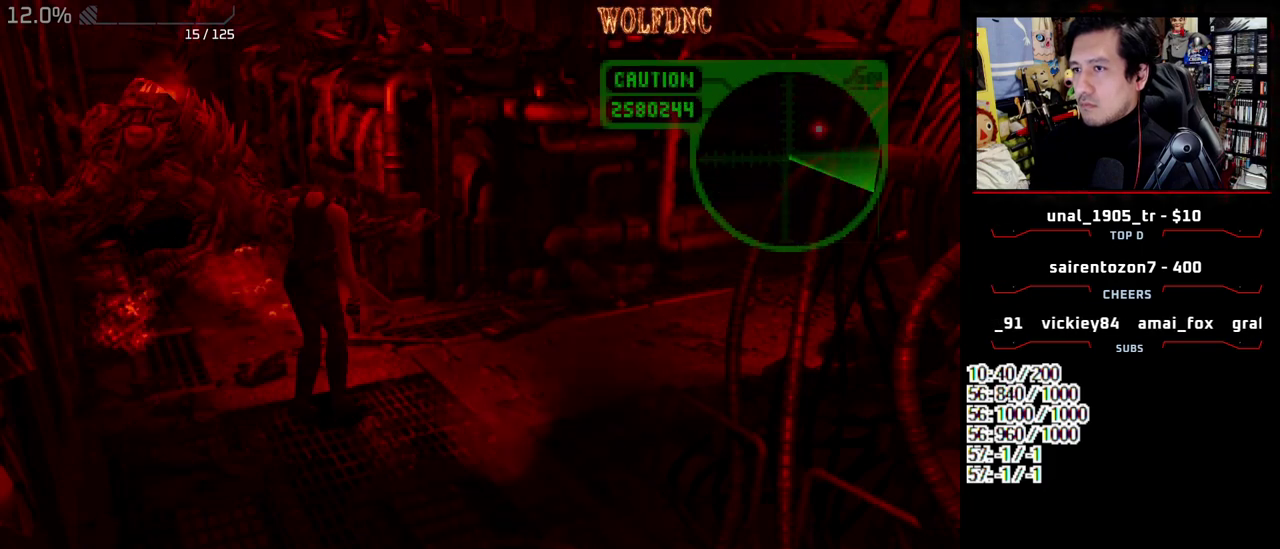
{"buttons": ["SQUARE", "DPAD_UP", "DPAD_LEFT"], "events": [[133, "DPAD_DOWN", "up"], [233, "DPAD_UP", "down"], [267, "SQUARE", "down"], [467, "DPAD_LEFT", "down"]]}
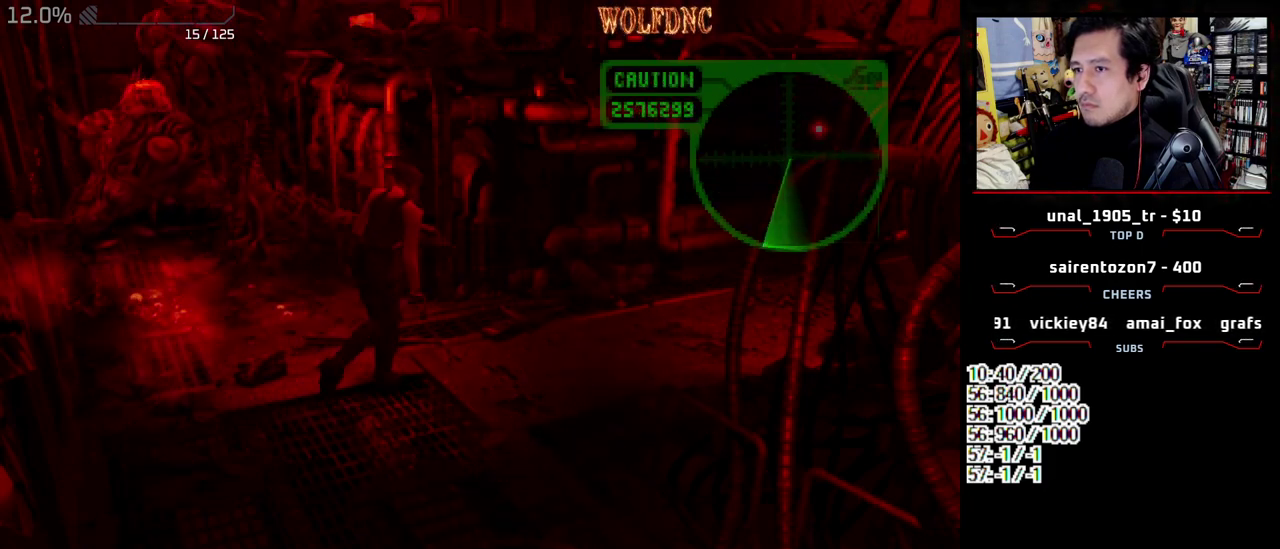
{"buttons": ["SQUARE", "DPAD_UP"], "events": [[100, "DPAD_LEFT", "up"], [233, "DPAD_RIGHT", "down"], [383, "DPAD_RIGHT", "up"]]}
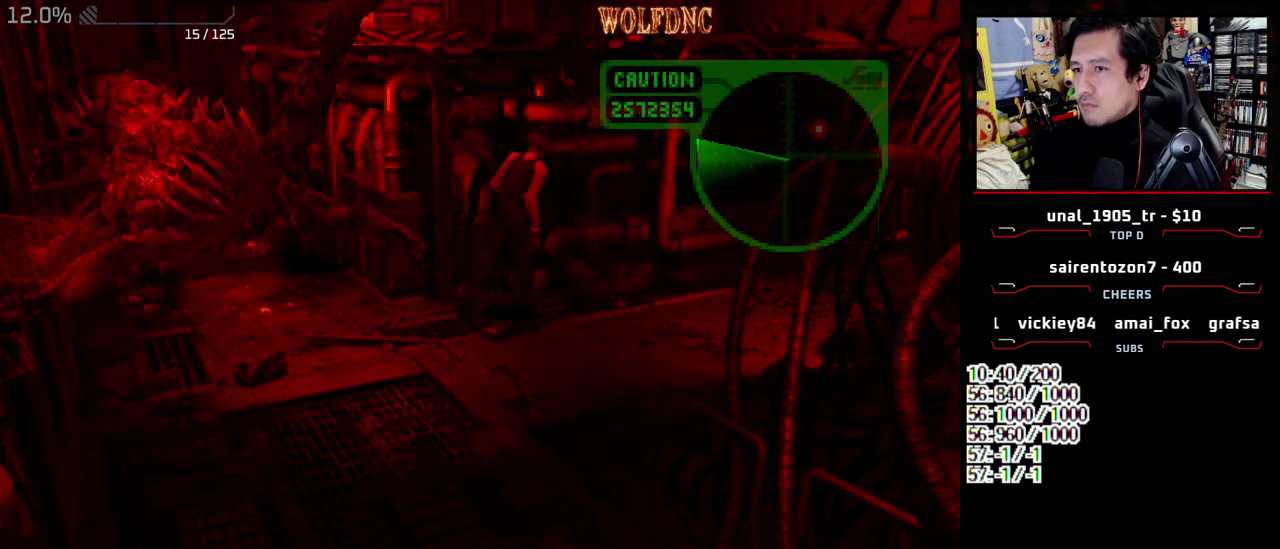
{"buttons": ["SQUARE", "DPAD_UP", "DPAD_RIGHT"], "events": [[217, "DPAD_RIGHT", "down"], [300, "DPAD_RIGHT", "up"], [500, "DPAD_RIGHT", "down"]]}
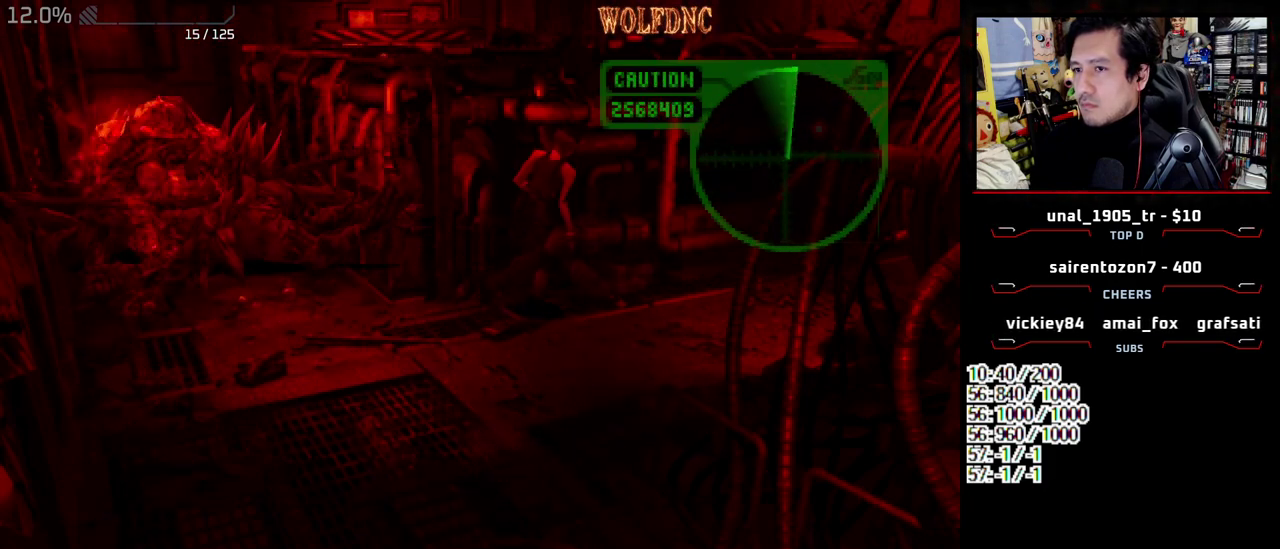
{"buttons": ["SQUARE", "DPAD_UP", "DPAD_LEFT"], "events": [[367, "DPAD_LEFT", "down"], [367, "DPAD_RIGHT", "up"]]}
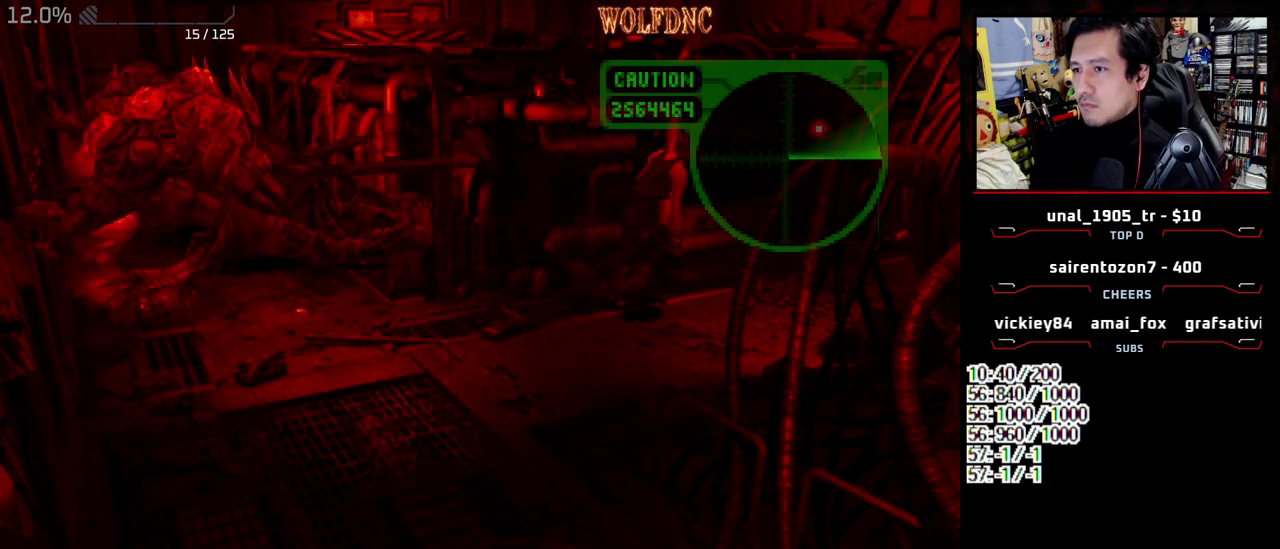
{"buttons": ["SQUARE", "DPAD_UP", "DPAD_RIGHT"], "events": [[283, "DPAD_LEFT", "up"], [483, "DPAD_RIGHT", "down"]]}
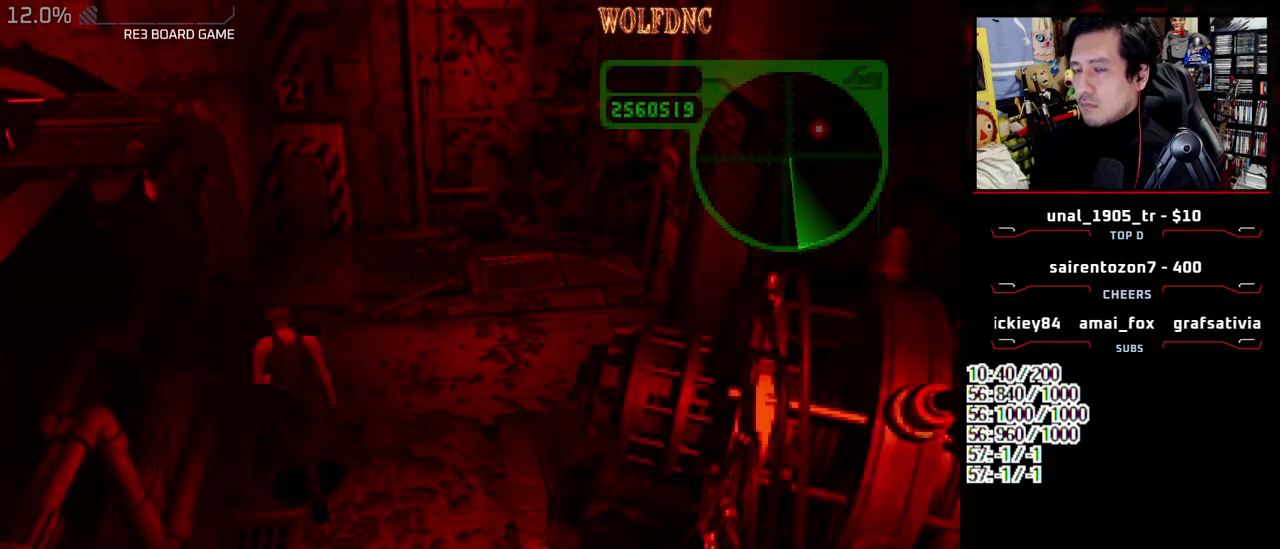
{"buttons": ["SQUARE", "DPAD_UP"], "events": [[67, "DPAD_RIGHT", "up"], [167, "DPAD_LEFT", "down"], [300, "DPAD_LEFT", "up"]]}
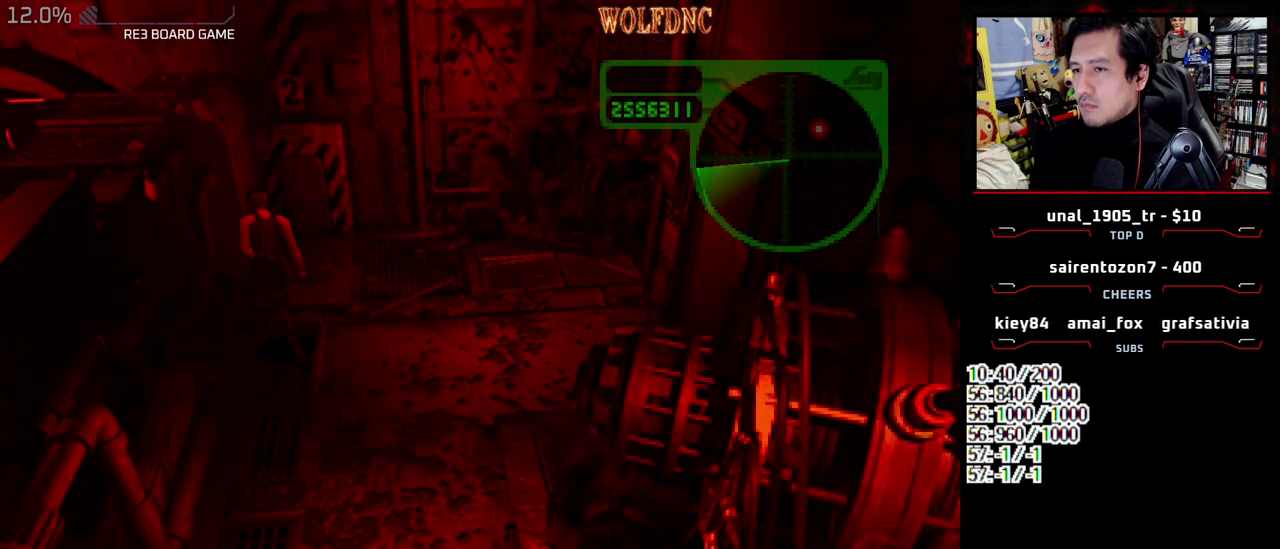
{"buttons": ["SQUARE", "DPAD_UP"], "events": []}
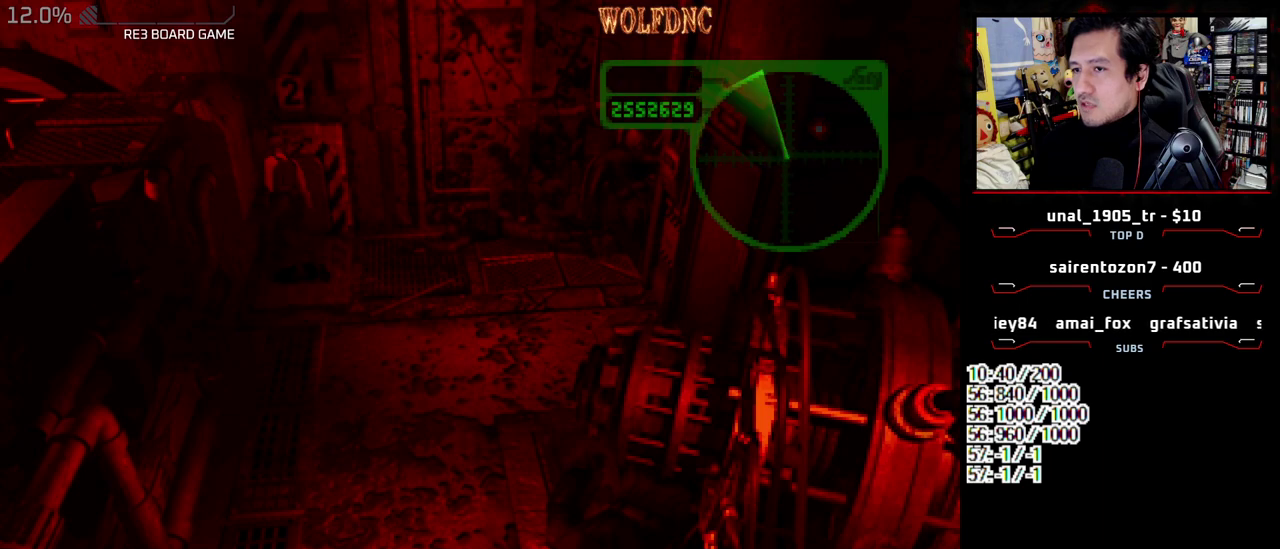
{"buttons": ["DPAD_LEFT"], "events": [[200, "DPAD_UP", "up"], [250, "SQUARE", "up"], [283, "DPAD_DOWN", "down"], [333, "SQUARE", "down"], [433, "DPAD_DOWN", "up"], [483, "DPAD_LEFT", "down"], [483, "SQUARE", "up"]]}
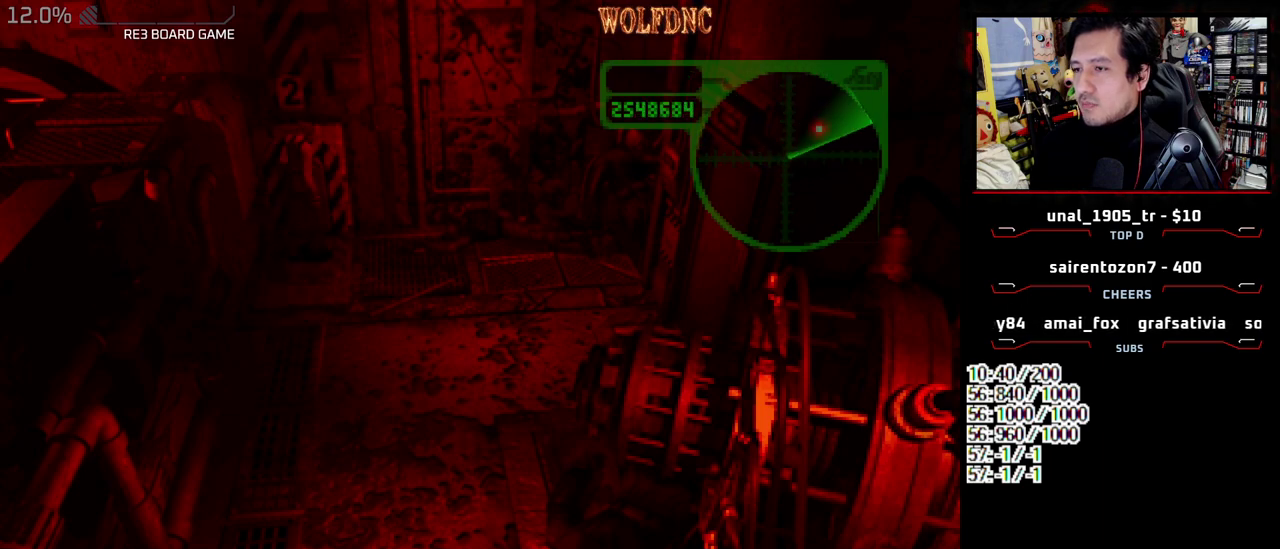
{"buttons": ["DPAD_DOWN", "DPAD_LEFT"], "events": [[167, "DPAD_DOWN", "down"]]}
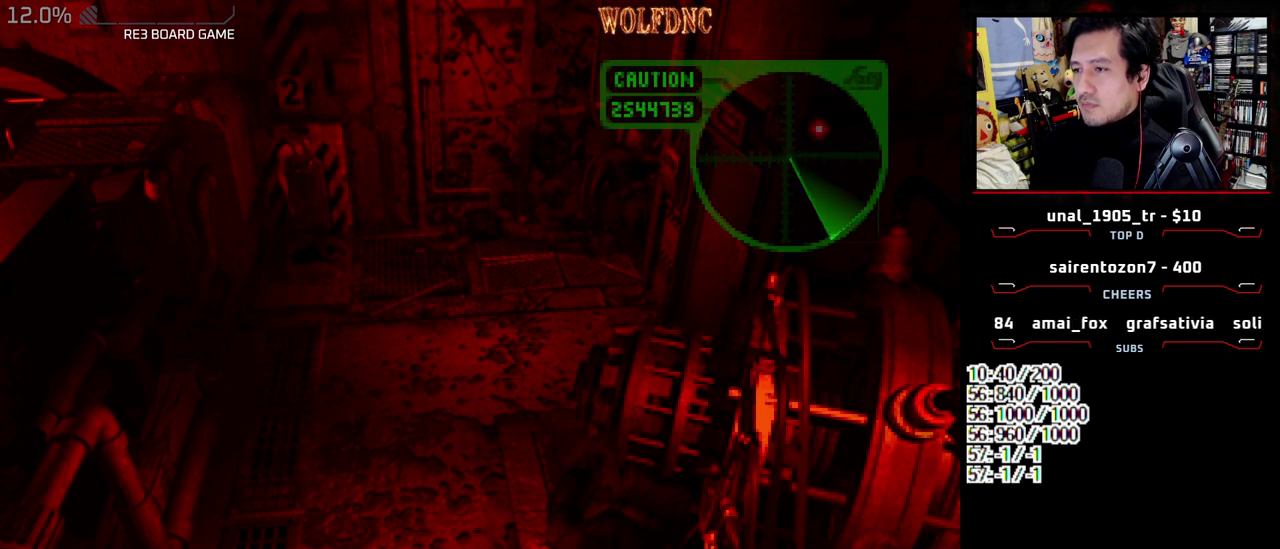
{"buttons": [], "events": [[33, "CIRCLE", "down"], [83, "CIRCLE", "up"], [133, "DPAD_DOWN", "up"], [133, "DPAD_LEFT", "up"], [183, "CIRCLE", "down"], [267, "CIRCLE", "up"]]}